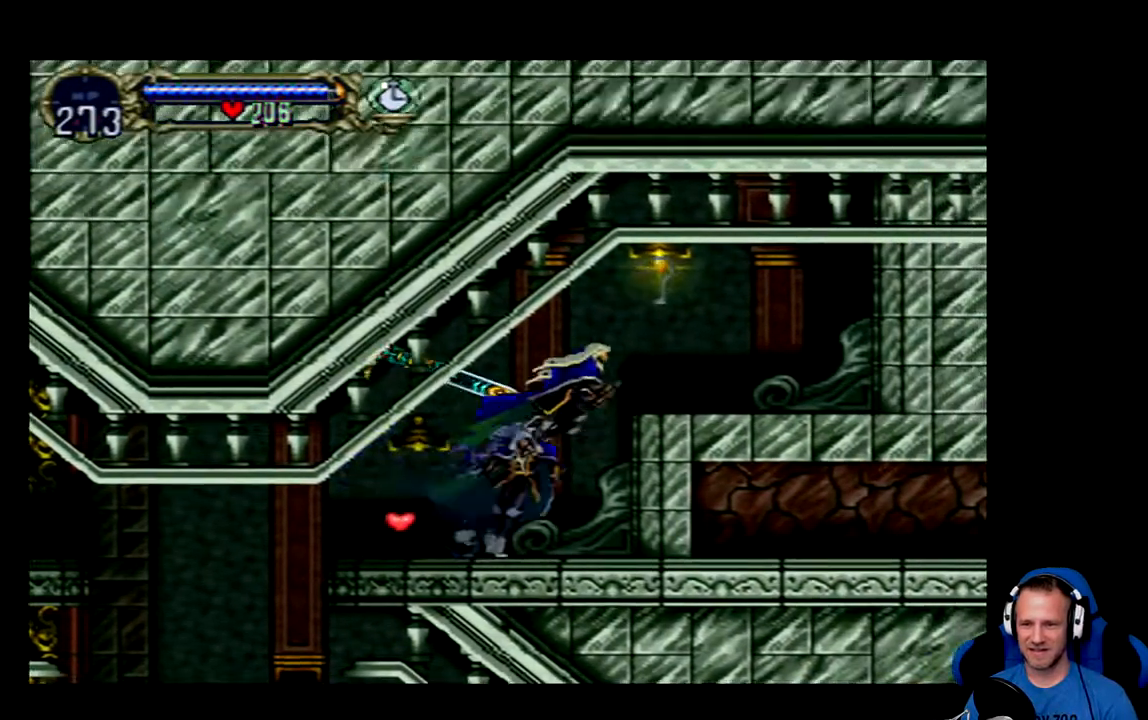
Gameplay with a controller (Xbox layout); each line is a JSON object with the inputs held at the frame after it. "events" lists button and stick changes between this image and that frame as [ms after this image, input, new state], when the widget could be followed in between.
{"buttons": ["DPAD_RIGHT"], "left_stick": "center", "right_stick": "center", "events": [[183, "X", "down"], [350, "A", "up"], [350, "X", "up"]]}
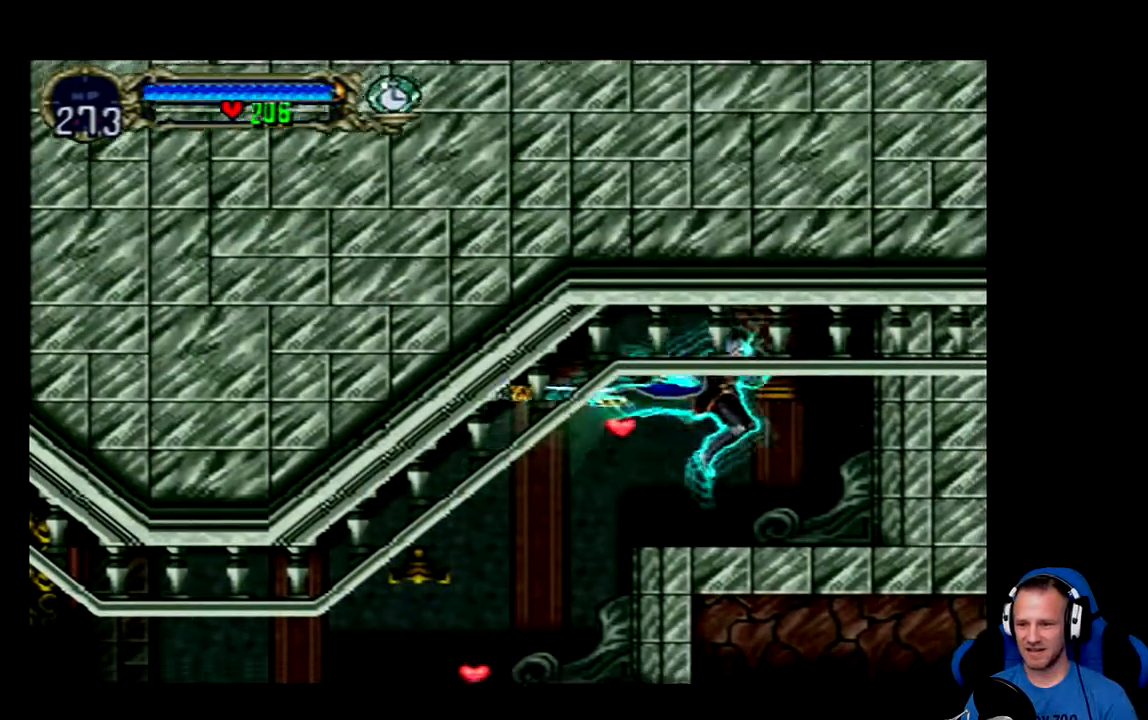
{"buttons": ["DPAD_RIGHT"], "left_stick": "center", "right_stick": "center"}
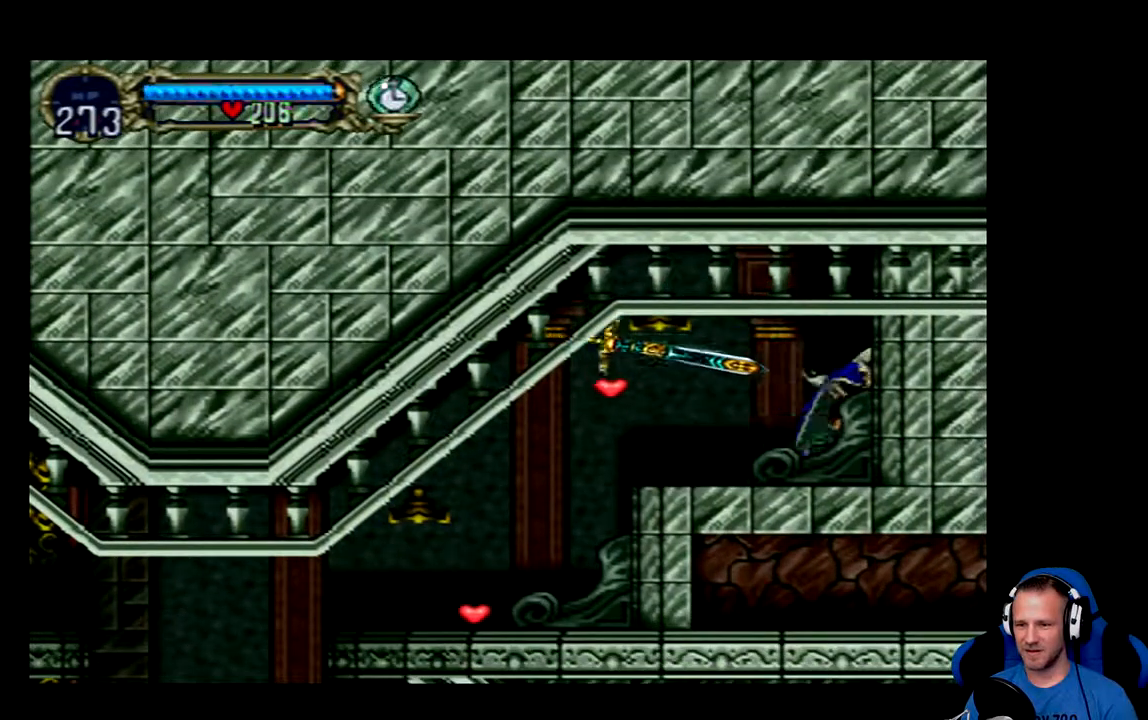
{"buttons": ["DPAD_LEFT"], "left_stick": "center", "right_stick": "center", "events": [[83, "DPAD_RIGHT", "up"], [217, "DPAD_LEFT", "down"]]}
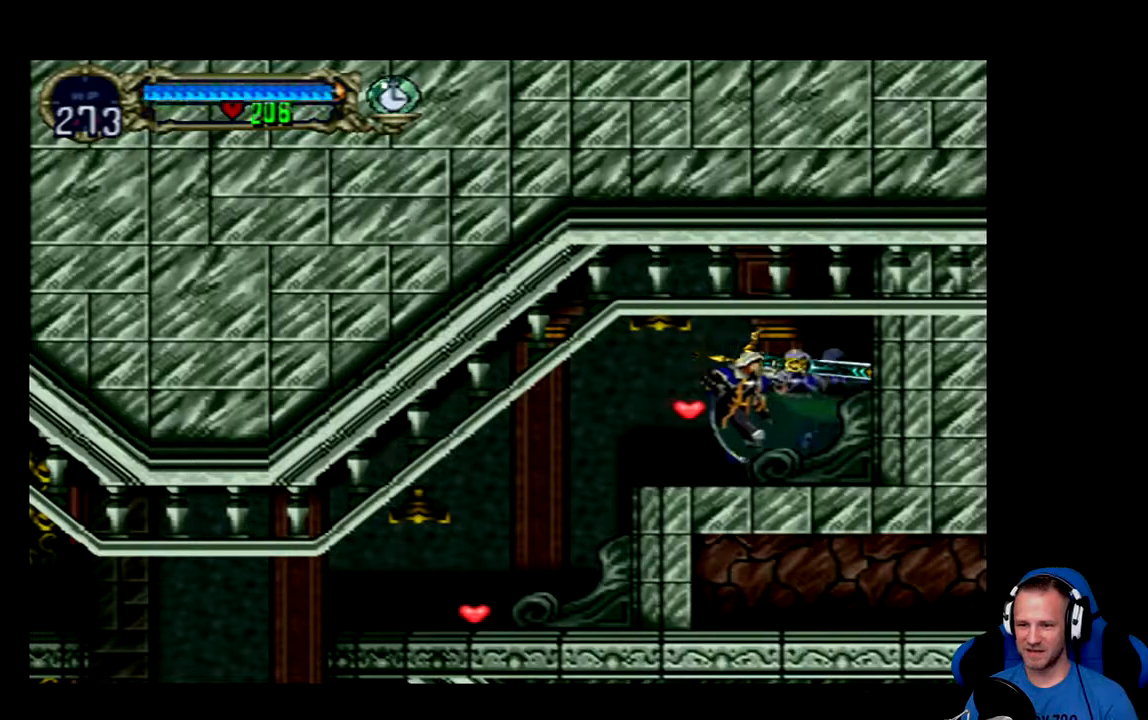
{"buttons": ["DPAD_LEFT"], "left_stick": "center", "right_stick": "center", "events": []}
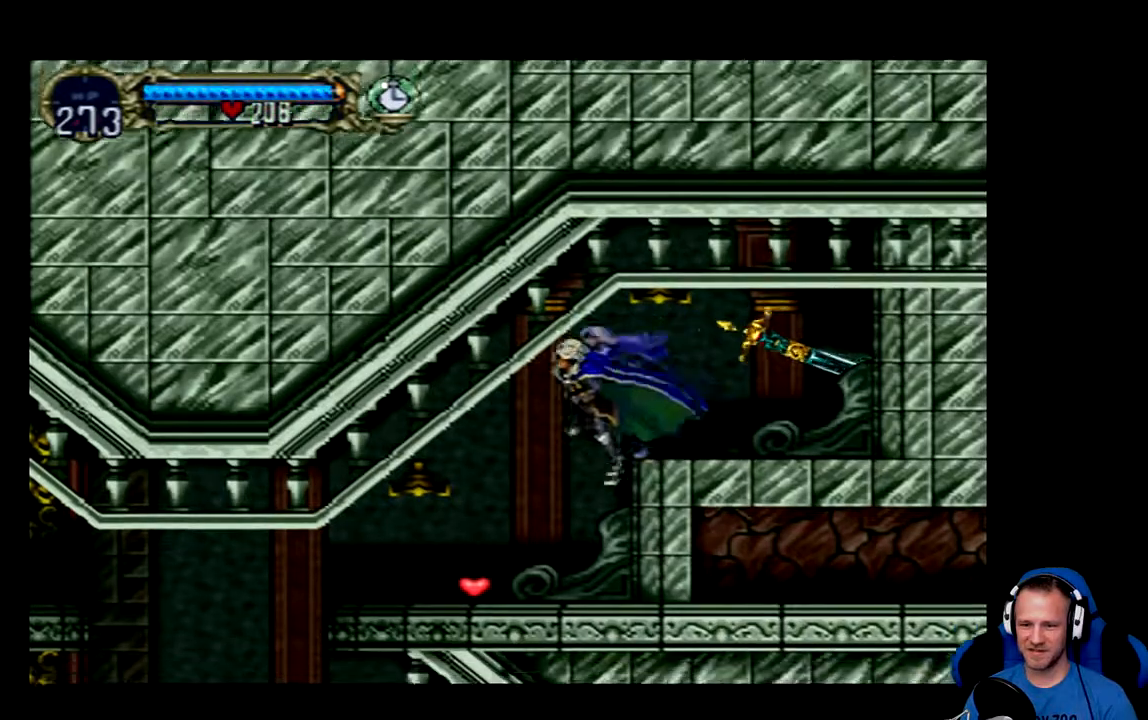
{"buttons": ["X", "DPAD_DOWN", "DPAD_RIGHT"], "left_stick": "center", "right_stick": "center", "events": [[300, "DPAD_LEFT", "up"], [367, "DPAD_RIGHT", "down"], [433, "DPAD_DOWN", "down"], [433, "X", "down"]]}
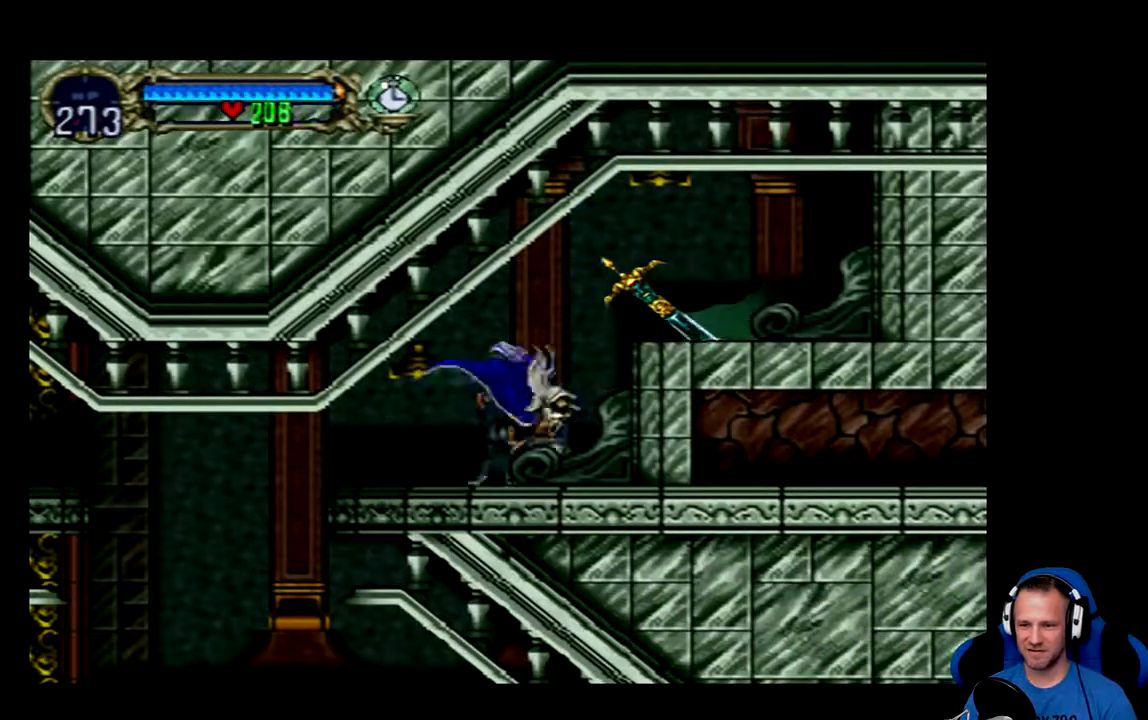
{"buttons": ["DPAD_LEFT"], "left_stick": "center", "right_stick": "center", "events": [[167, "X", "up"], [234, "DPAD_RIGHT", "up"], [267, "DPAD_DOWN", "up"], [434, "DPAD_LEFT", "down"]]}
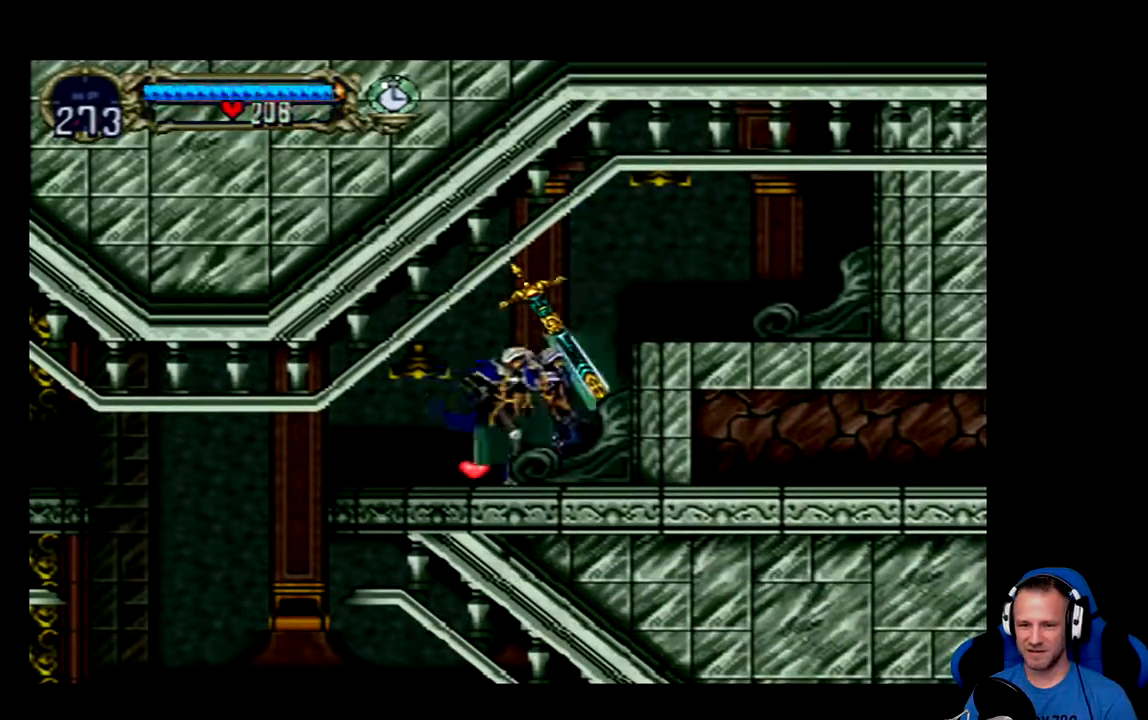
{"buttons": ["DPAD_LEFT"], "left_stick": "center", "right_stick": "center", "events": []}
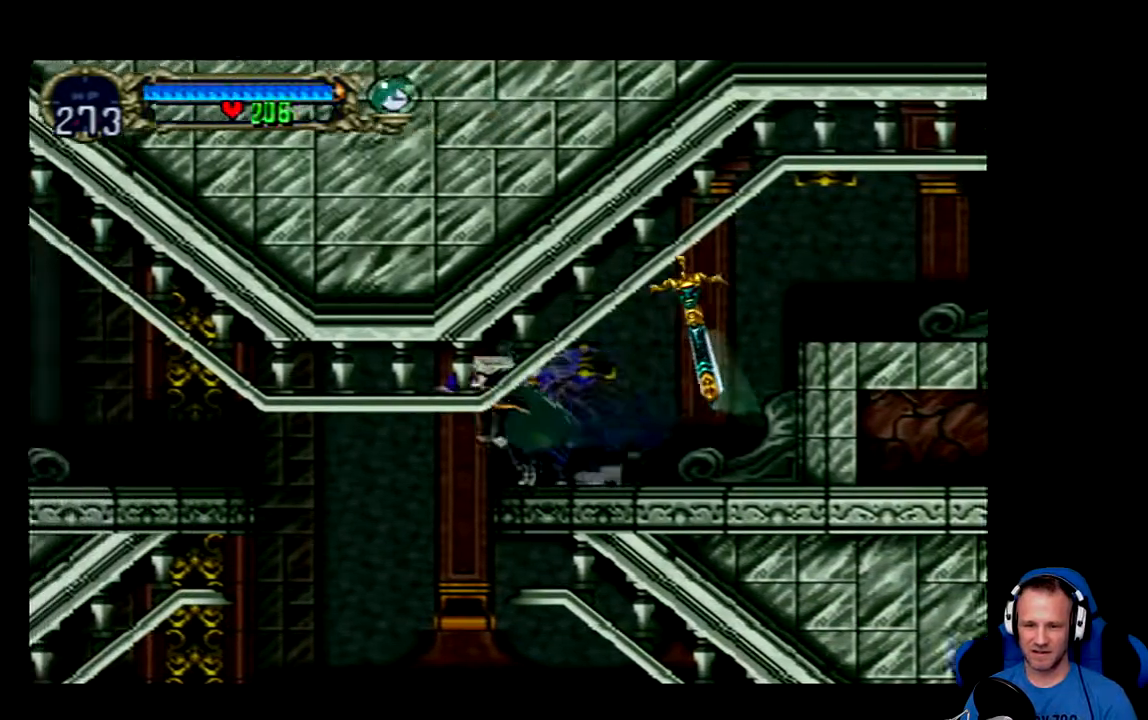
{"buttons": [], "left_stick": "center", "right_stick": "center", "events": [[384, "DPAD_LEFT", "up"]]}
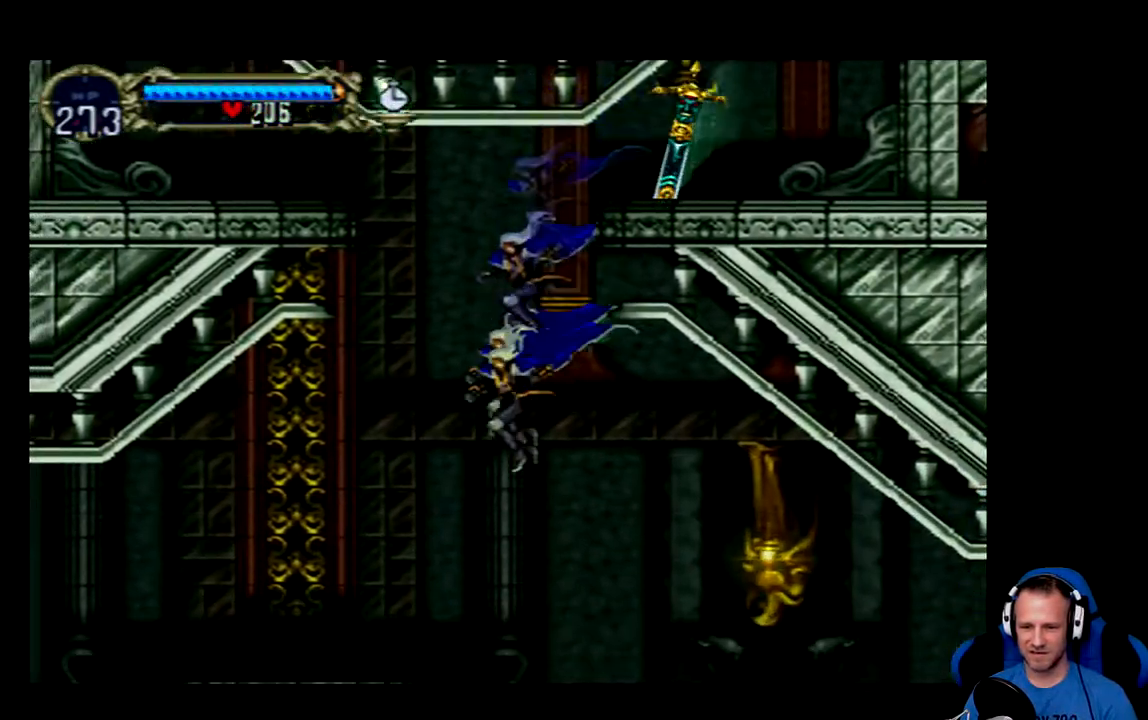
{"buttons": [], "left_stick": "center", "right_stick": "center", "events": []}
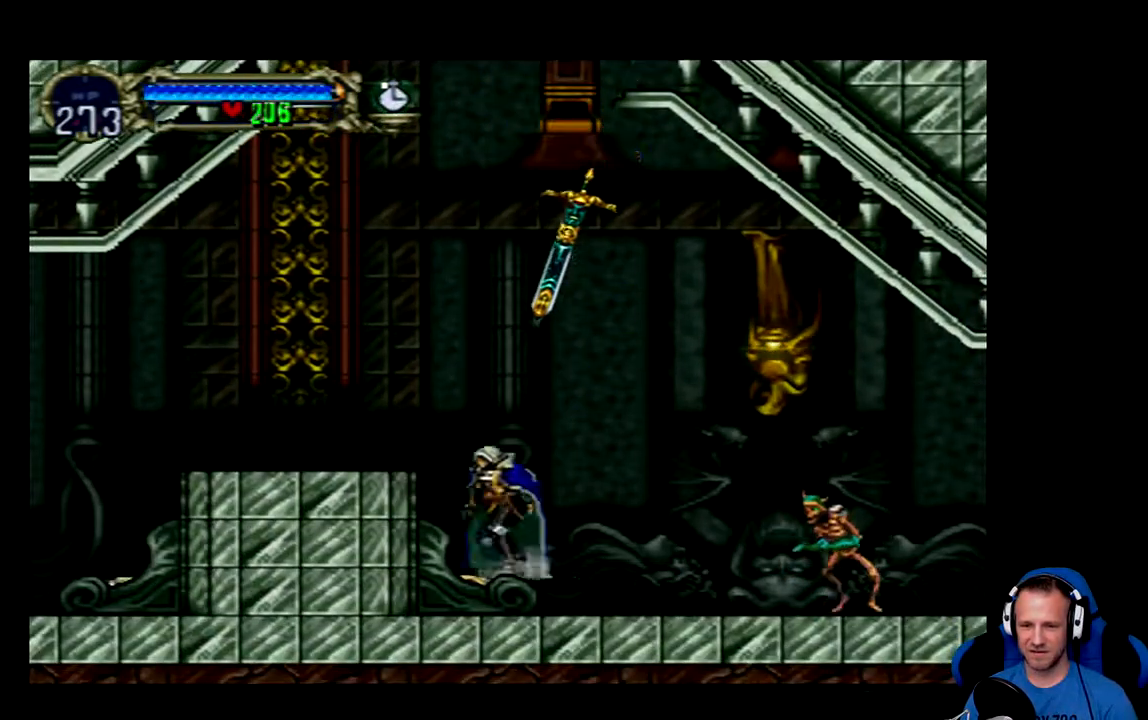
{"buttons": ["DPAD_RIGHT"], "left_stick": "center", "right_stick": "center", "events": [[34, "DPAD_RIGHT", "down"]]}